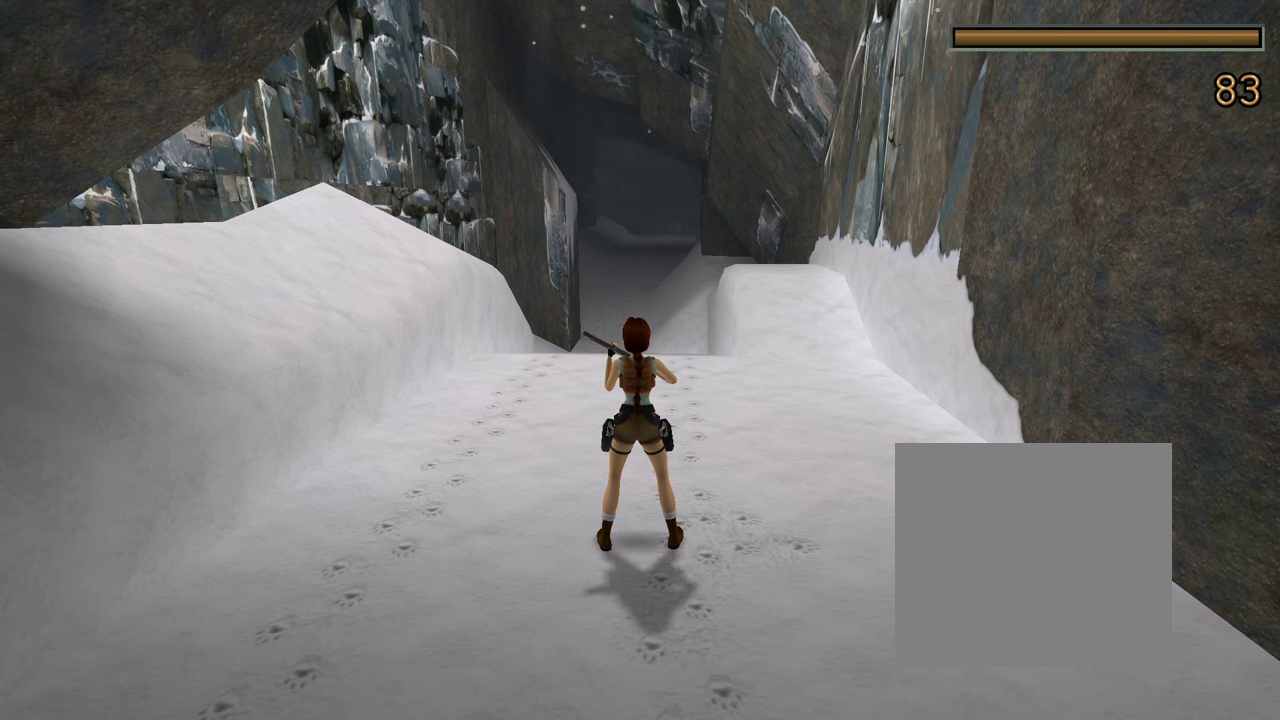
Gameplay with a controller (Xbox layout); each line is a JSON object with the inputs held at the frame after it (dt_ms = milliseconds from this image to that frame). "events" lists button and stick changes between this image and that frame as [ms after this image, input, new state], when the widget could be followed in between. Not read: L3 R3.
{"dt_ms": 500, "buttons": ["SELECT"], "left_stick": "center", "right_stick": "center", "events": [[67, "SELECT", "down"]]}
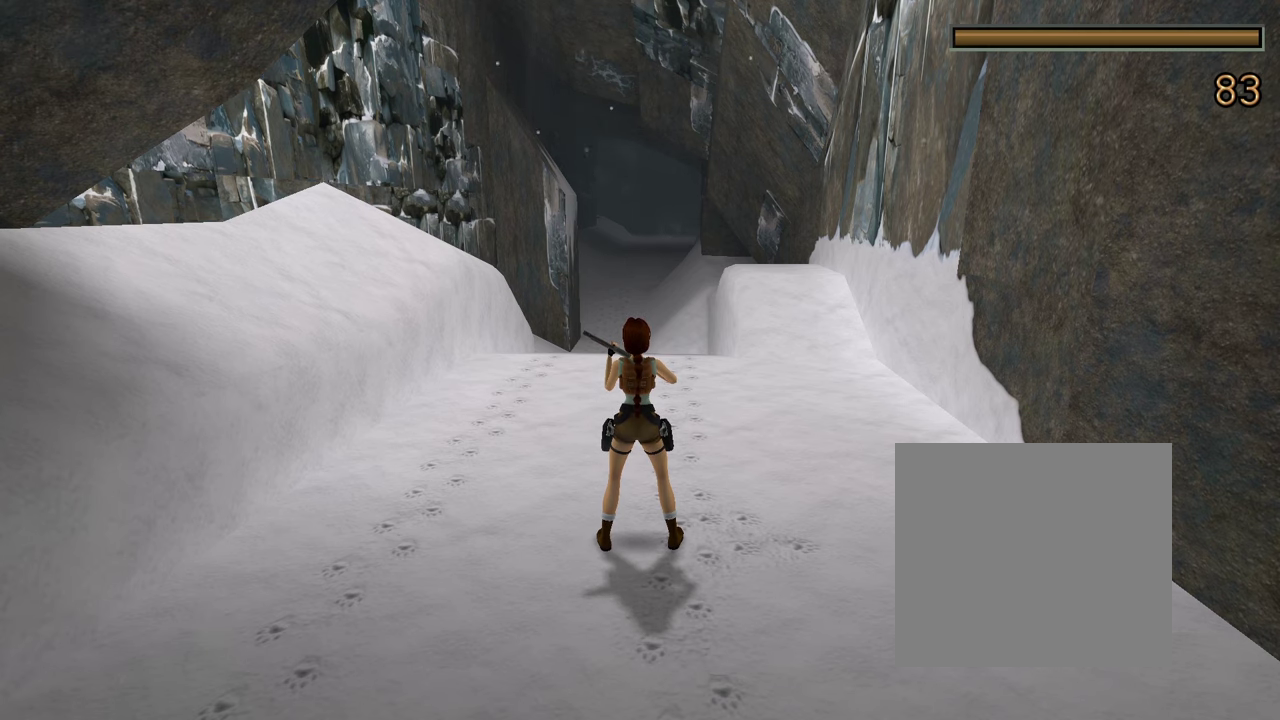
{"dt_ms": 500, "buttons": ["SELECT"], "left_stick": "center", "right_stick": "center", "events": []}
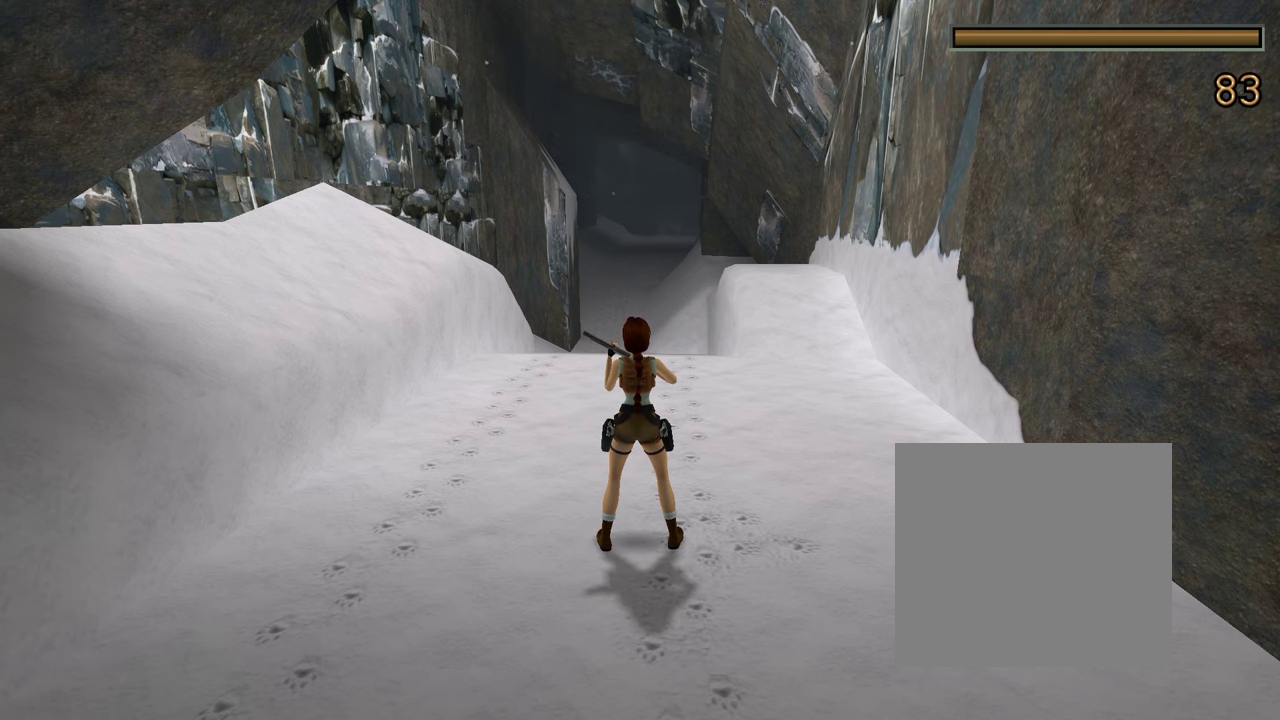
{"dt_ms": 500, "buttons": ["SELECT"], "left_stick": "center", "right_stick": "center", "events": []}
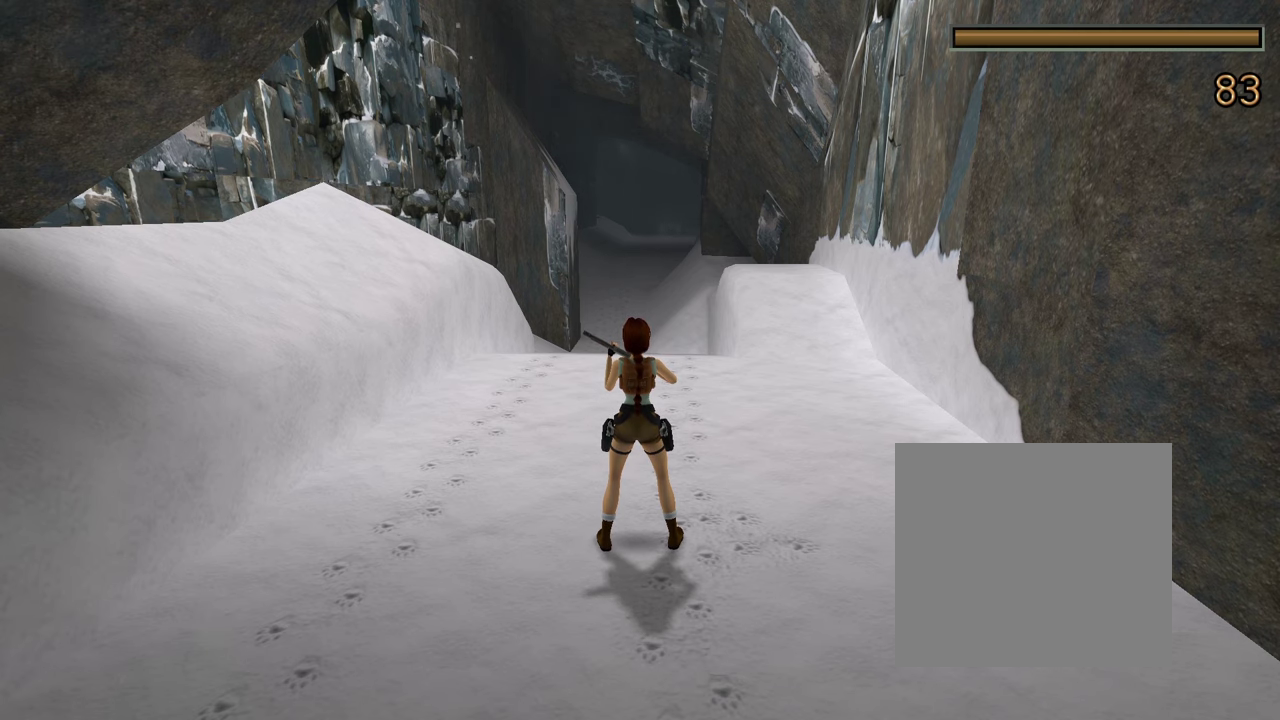
{"dt_ms": 500, "buttons": ["SELECT"], "left_stick": "center", "right_stick": "center", "events": []}
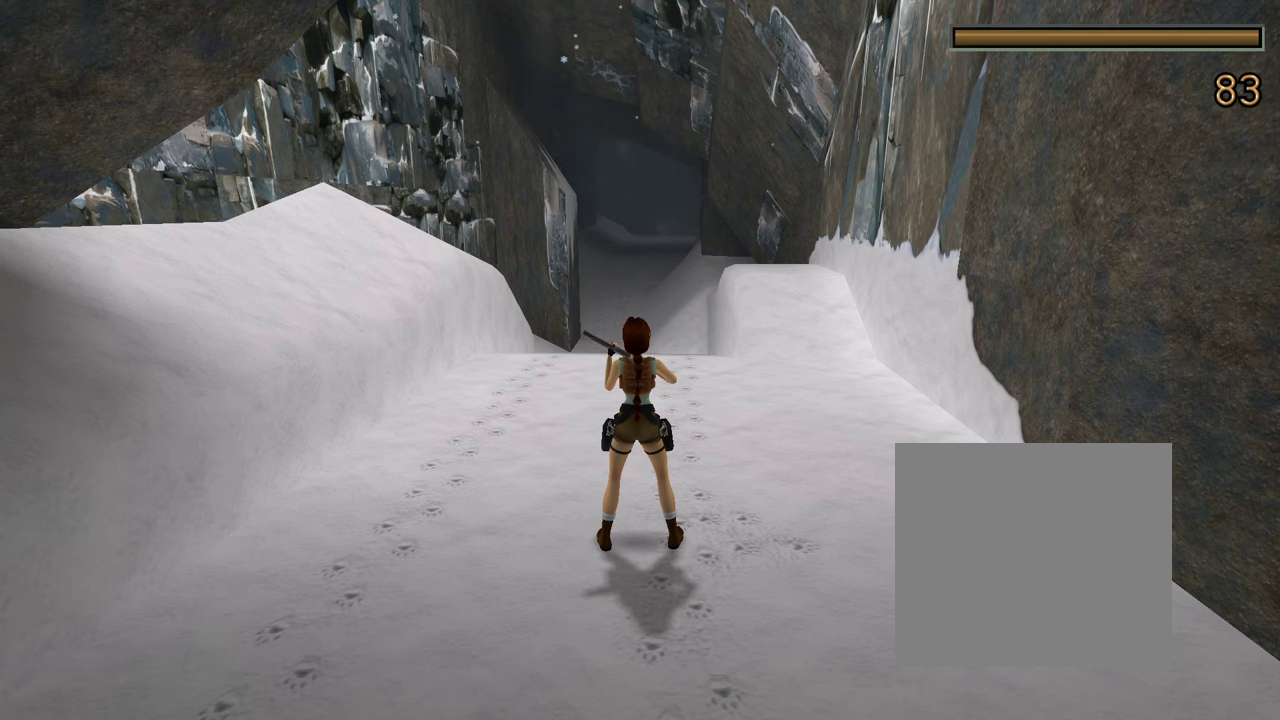
{"dt_ms": 500, "buttons": ["SELECT"], "left_stick": "center", "right_stick": "center", "events": []}
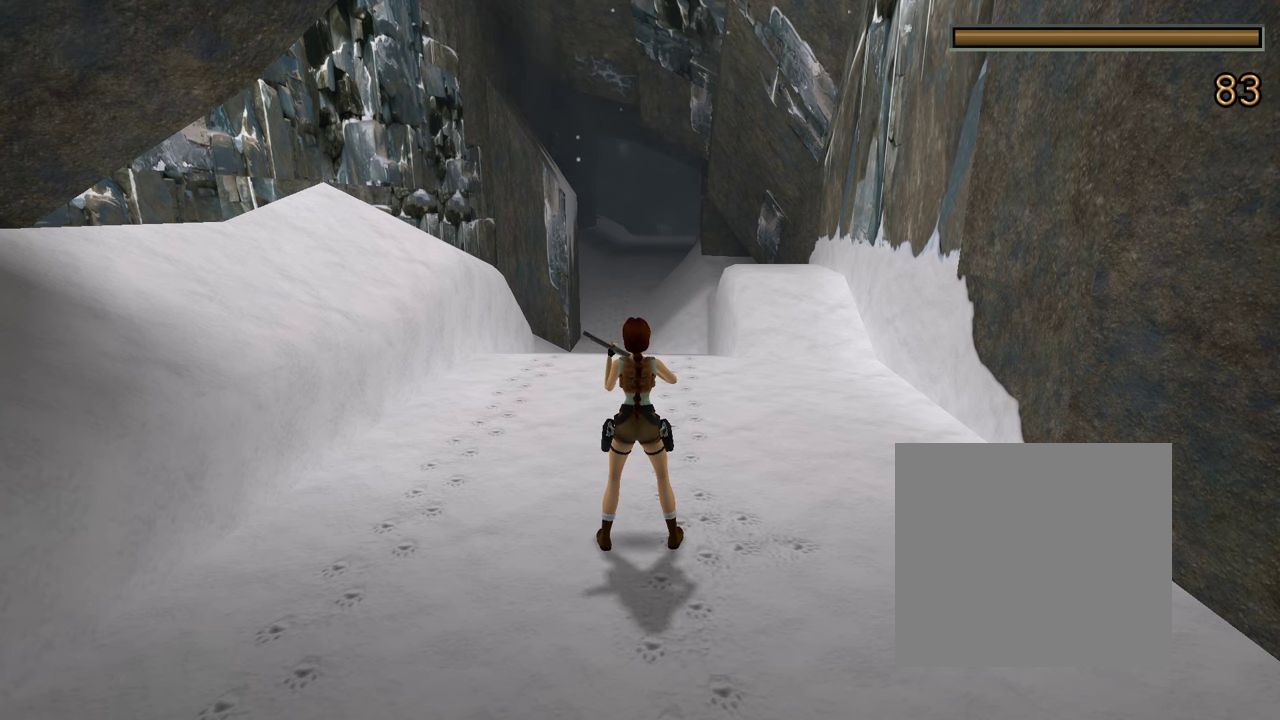
{"dt_ms": 500, "buttons": ["SELECT"], "left_stick": "center", "right_stick": "center", "events": []}
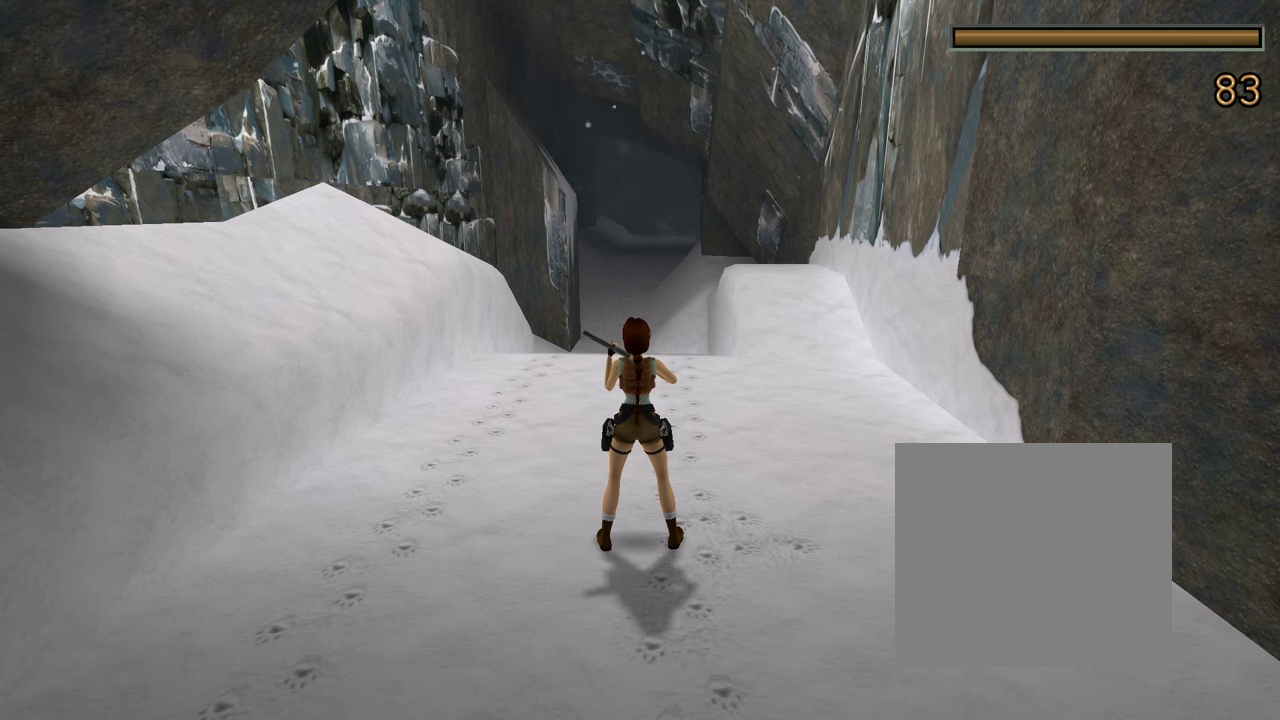
{"dt_ms": 500, "buttons": ["SELECT"], "left_stick": "center", "right_stick": "center", "events": [[267, "A", "down"], [400, "A", "up"]]}
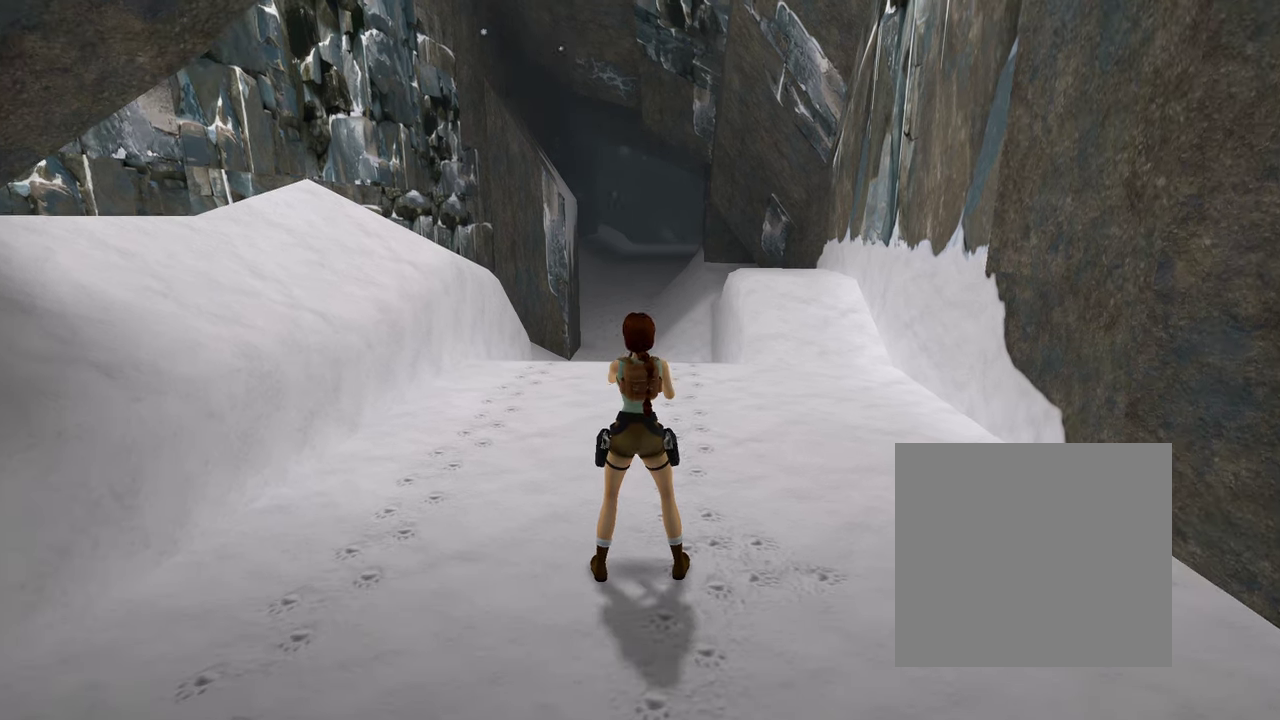
{"dt_ms": 500, "buttons": ["SELECT"], "left_stick": "center", "right_stick": "center", "events": []}
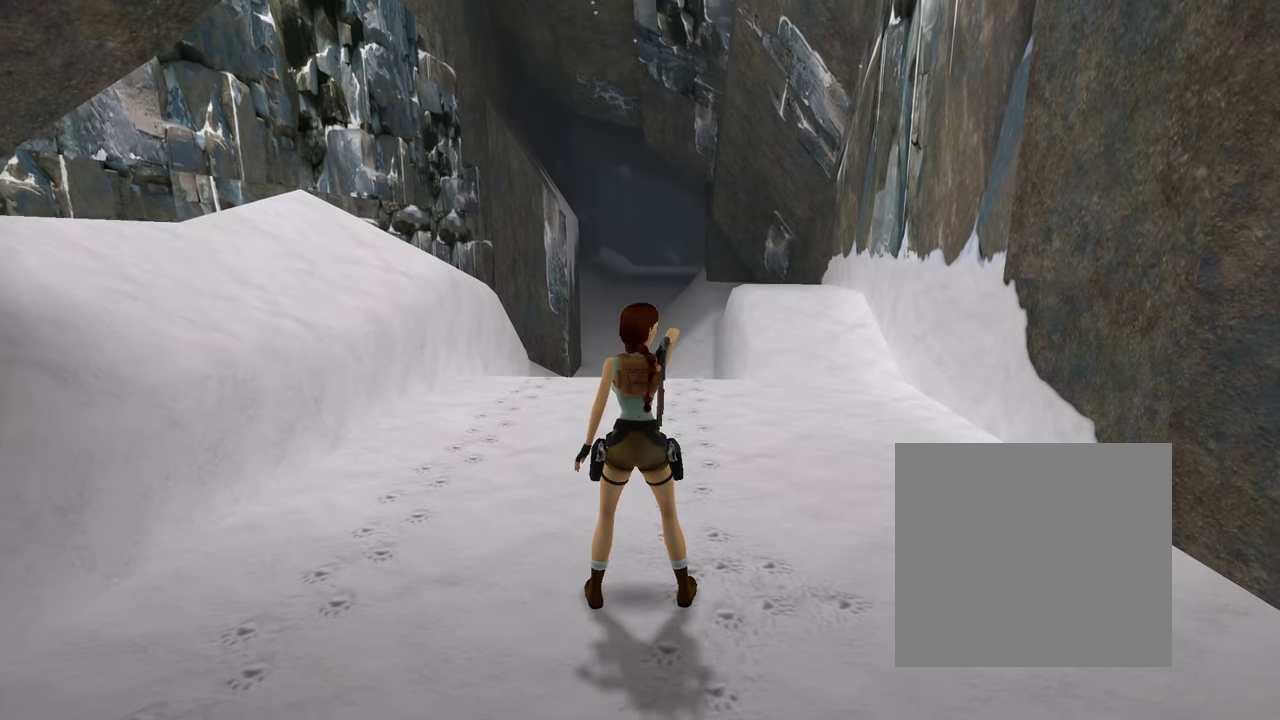
{"dt_ms": 700, "buttons": ["SELECT"], "left_stick": "center", "right_stick": "center", "events": []}
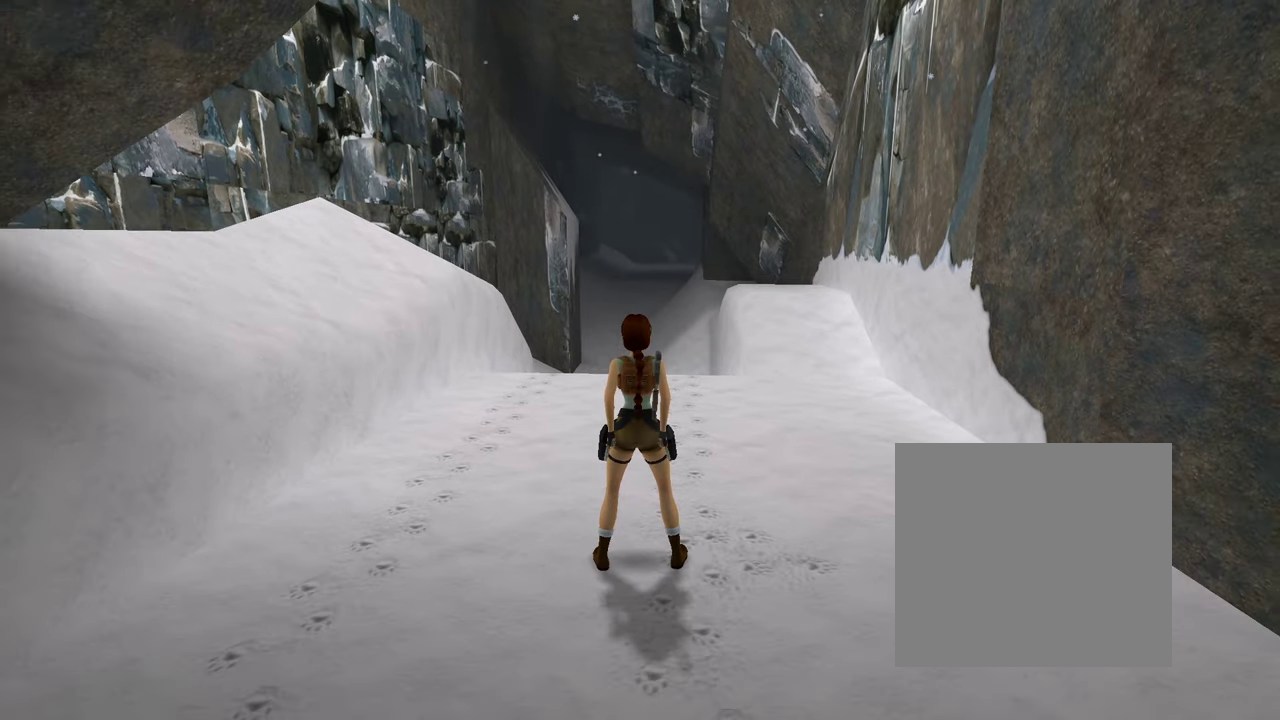
{"dt_ms": 300, "buttons": ["SELECT"], "left_stick": "center", "right_stick": "center", "events": []}
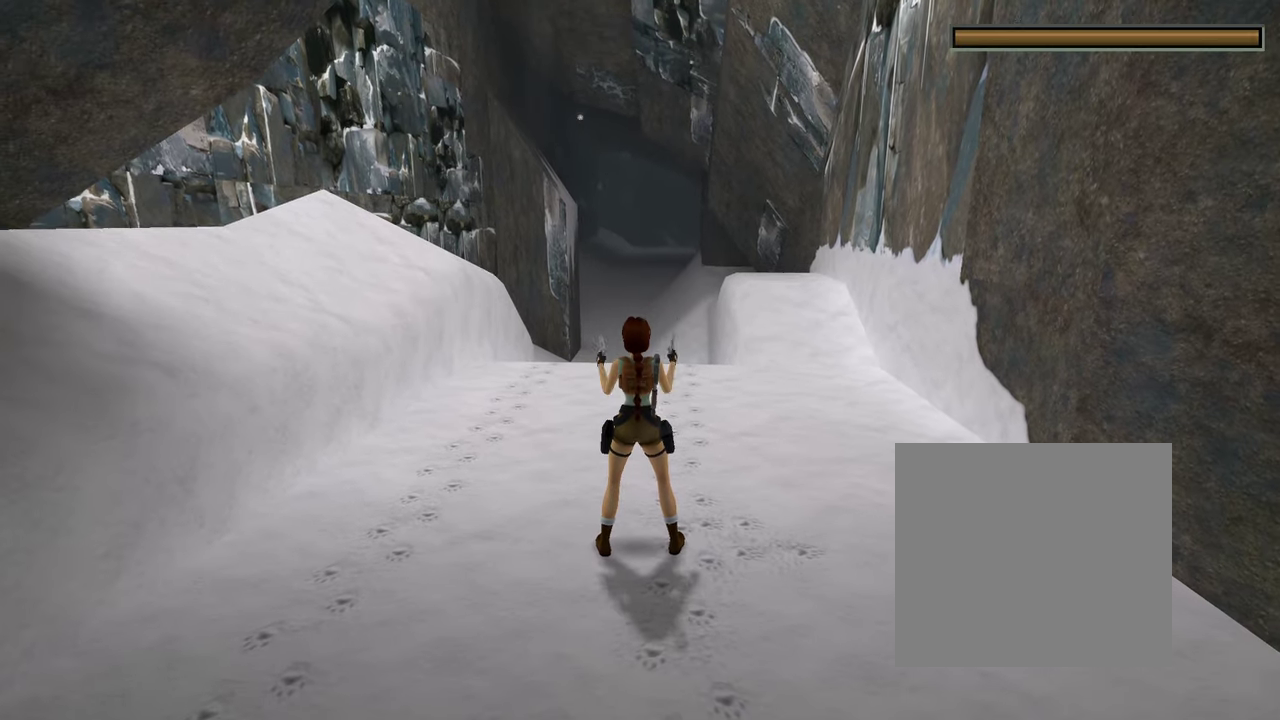
{"dt_ms": 500, "buttons": ["SELECT"], "left_stick": "center", "right_stick": "center", "events": []}
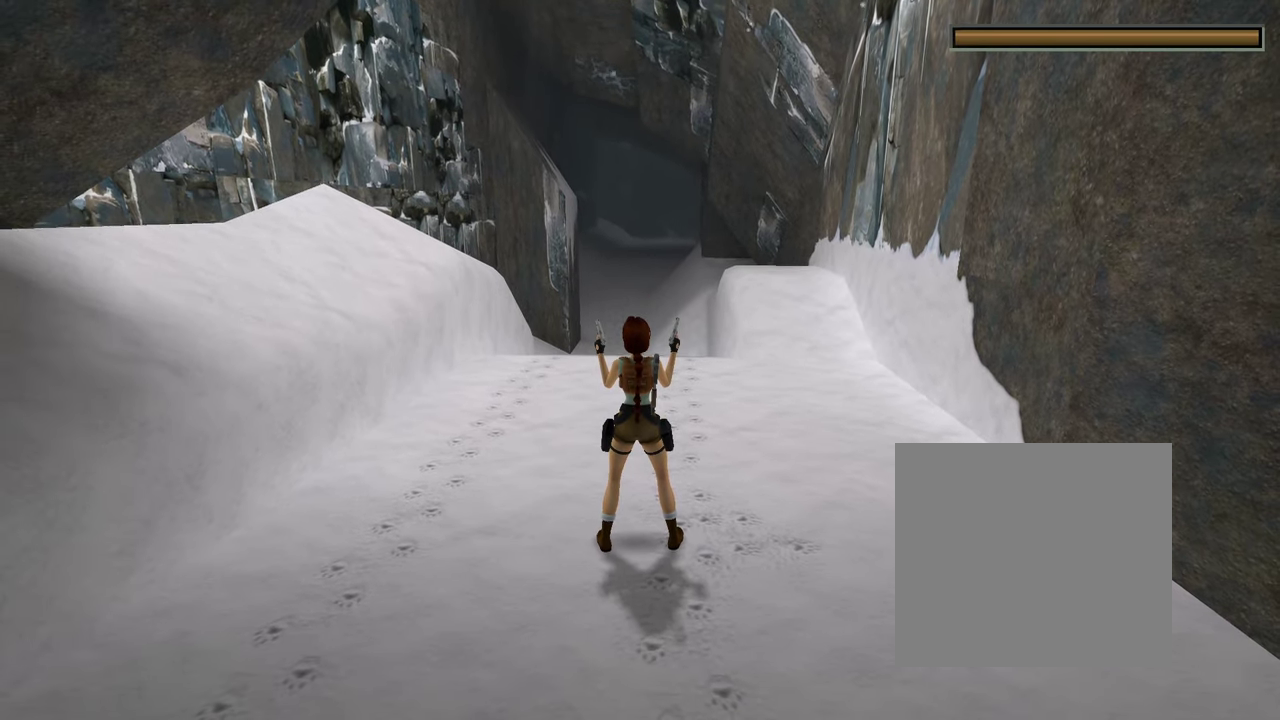
{"dt_ms": 500, "buttons": ["SELECT"], "left_stick": "center", "right_stick": "center", "events": []}
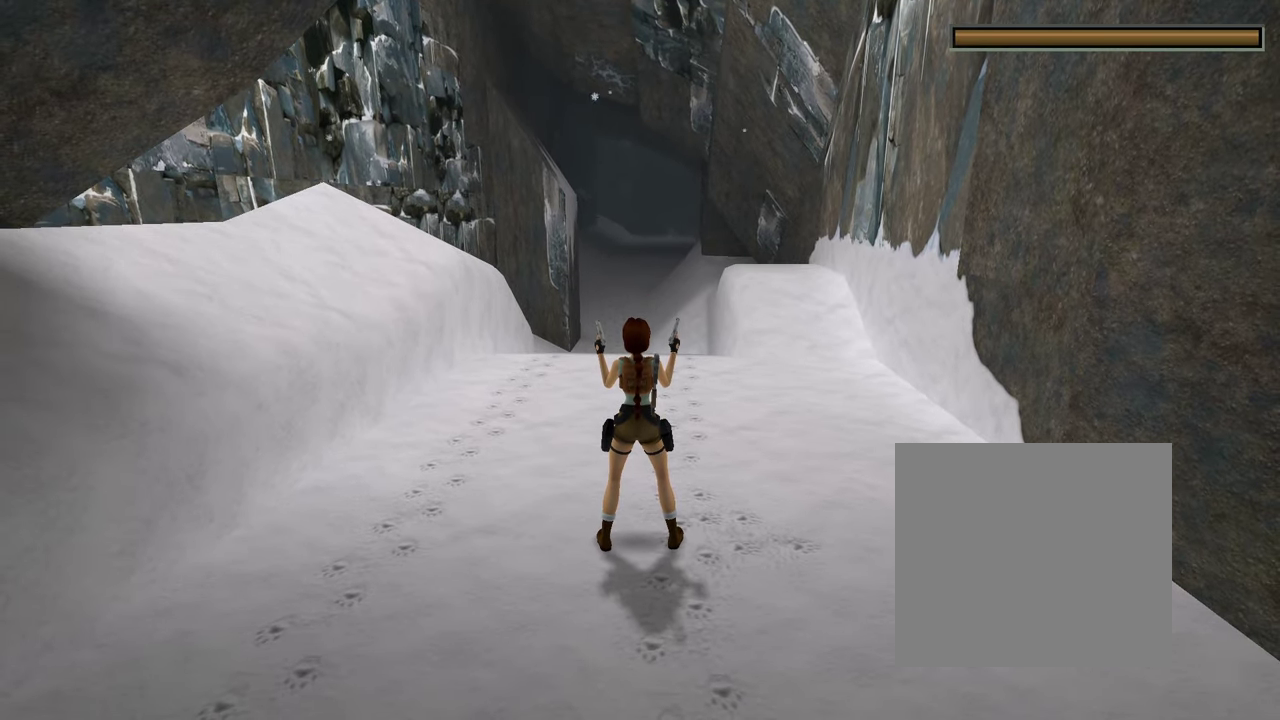
{"dt_ms": 500, "buttons": ["SELECT"], "left_stick": "center", "right_stick": "center", "events": []}
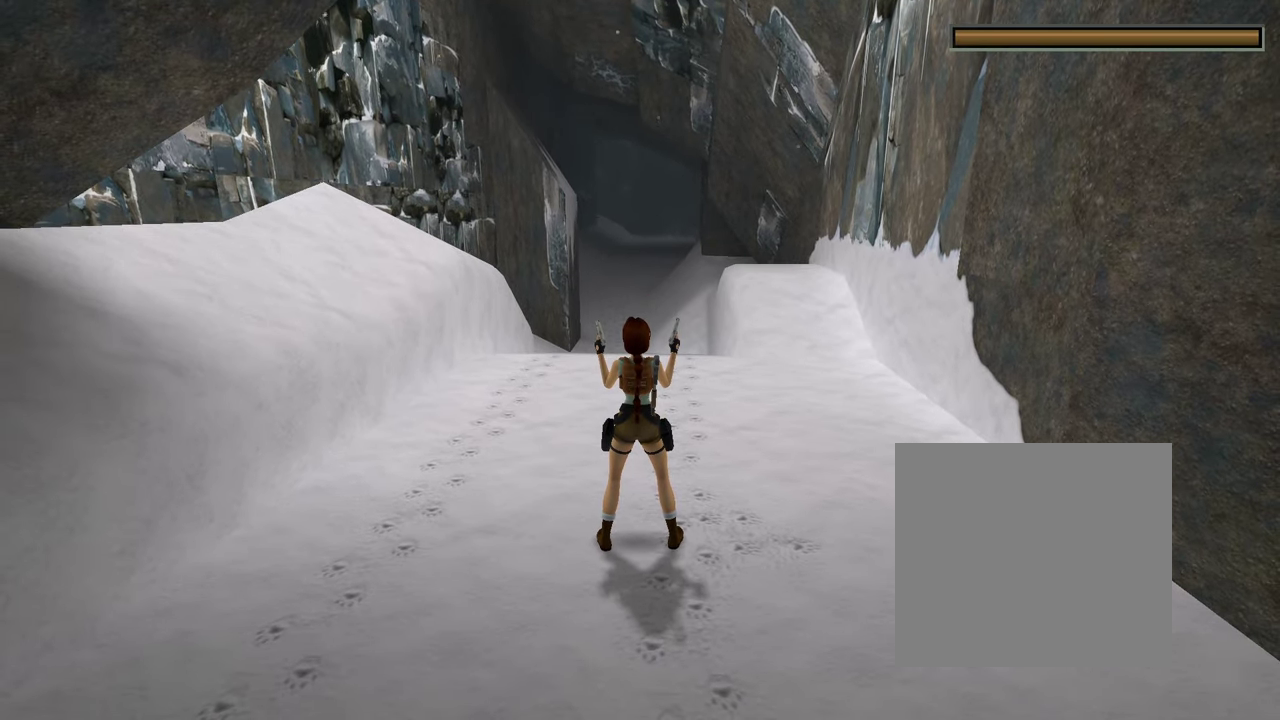
{"dt_ms": 500, "buttons": ["SELECT"], "left_stick": "center", "right_stick": "center", "events": []}
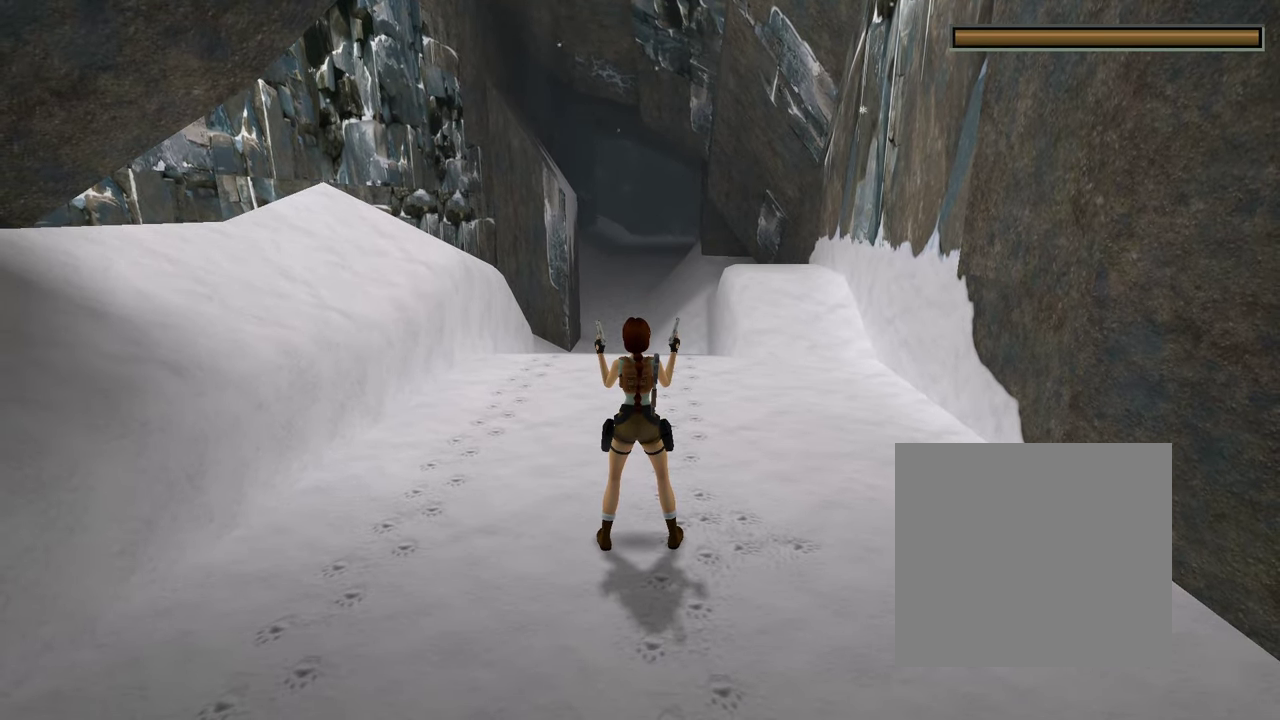
{"dt_ms": 300, "buttons": ["X", "SELECT"], "left_stick": "center", "right_stick": "center", "events": [[200, "X", "down"]]}
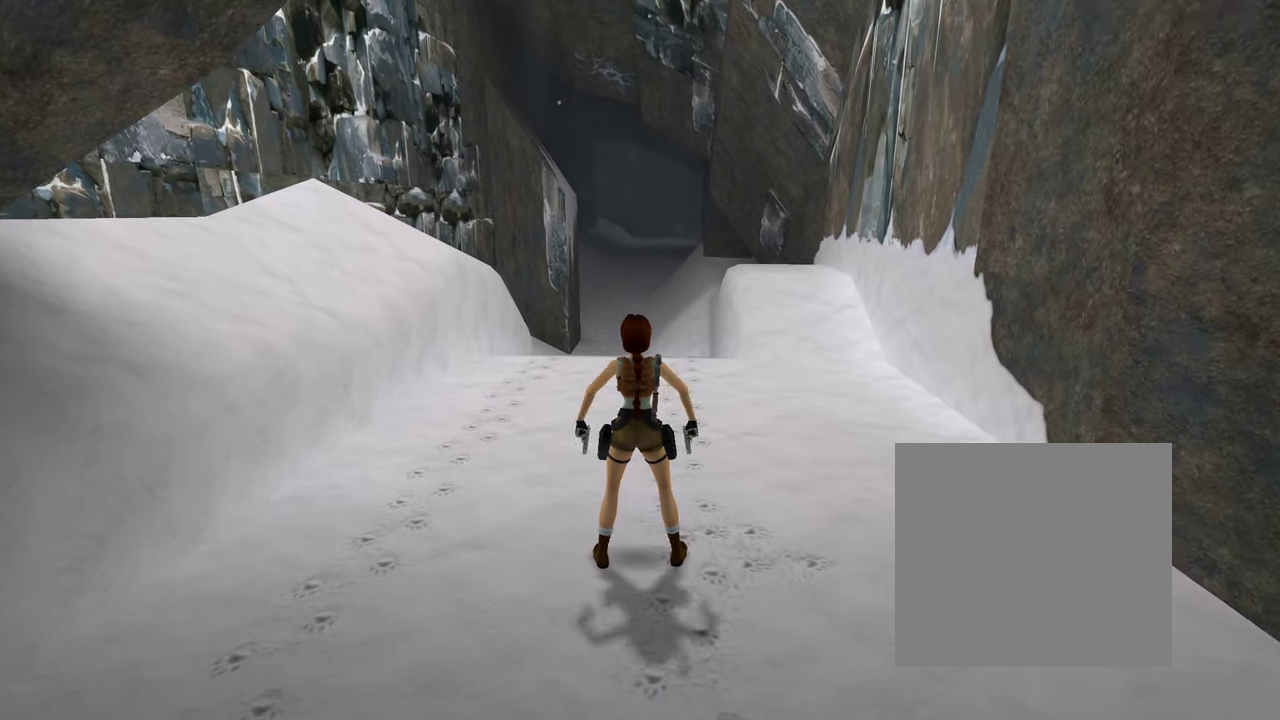
{"dt_ms": 500, "buttons": ["SELECT"], "left_stick": "center", "right_stick": "center", "events": [[67, "X", "up"]]}
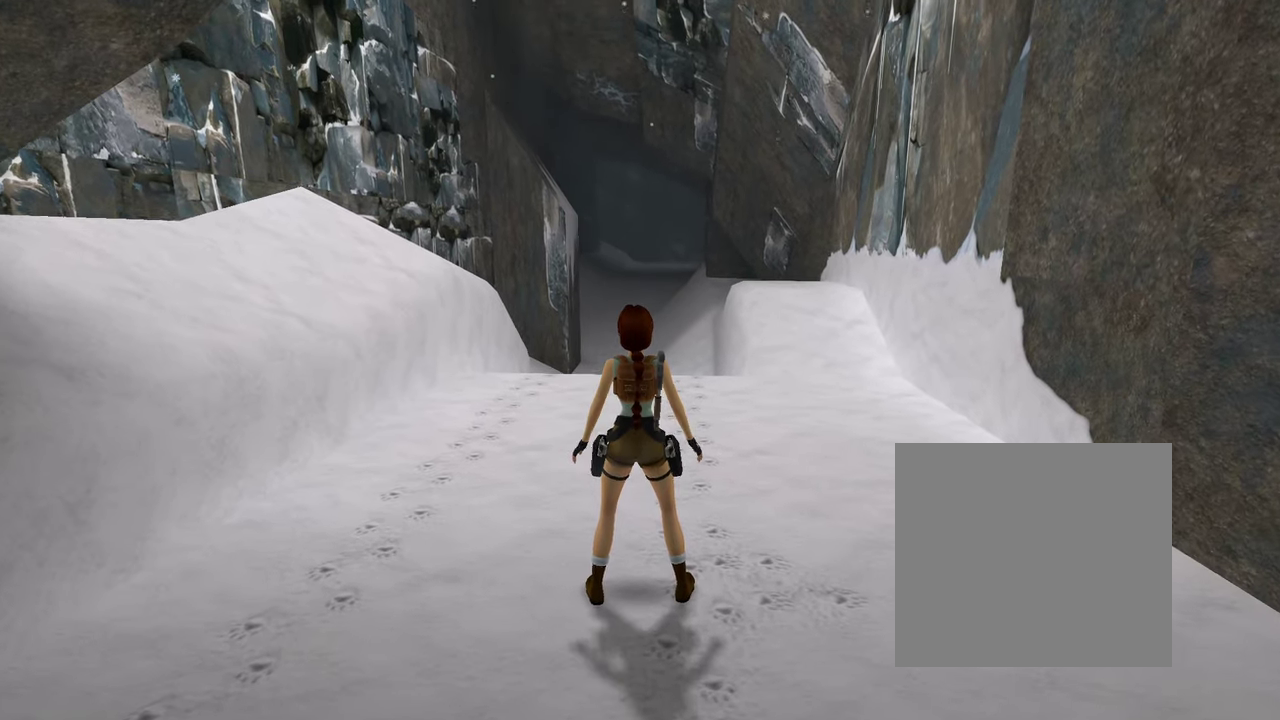
{"dt_ms": 500, "buttons": ["SELECT"], "left_stick": "center", "right_stick": "center", "events": []}
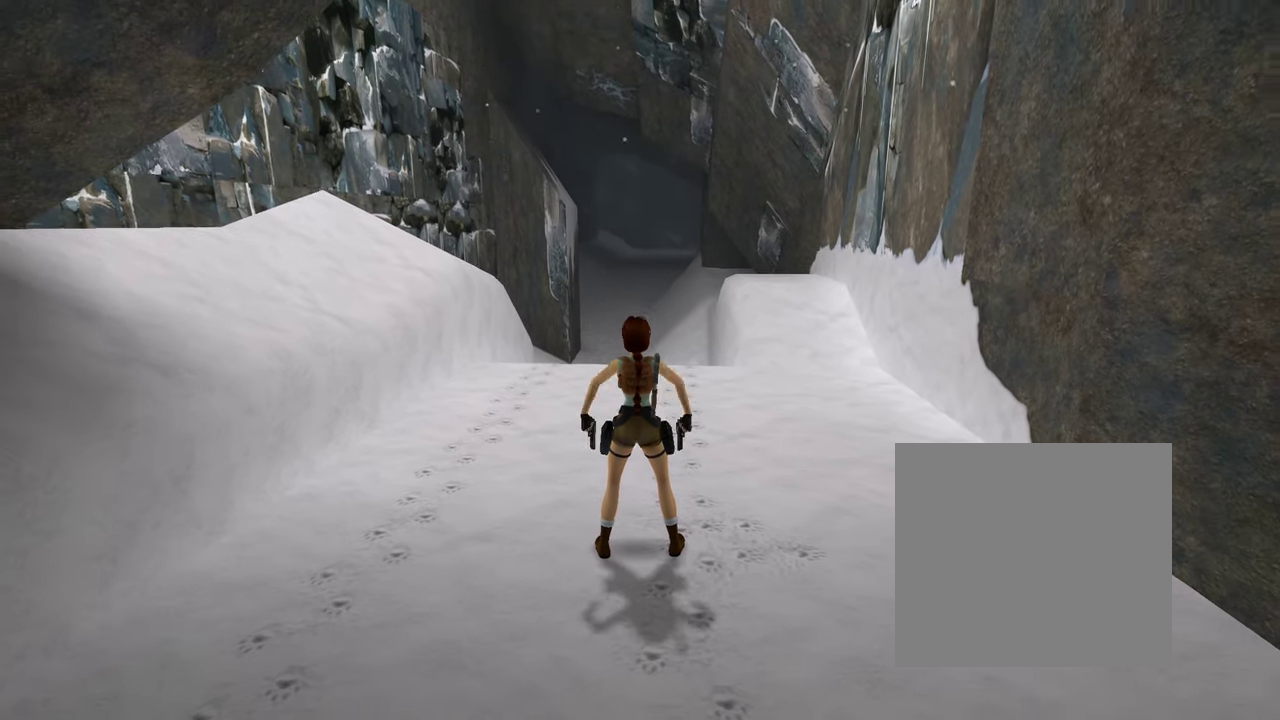
{"dt_ms": 700, "buttons": ["SELECT"], "left_stick": "center", "right_stick": "center", "events": []}
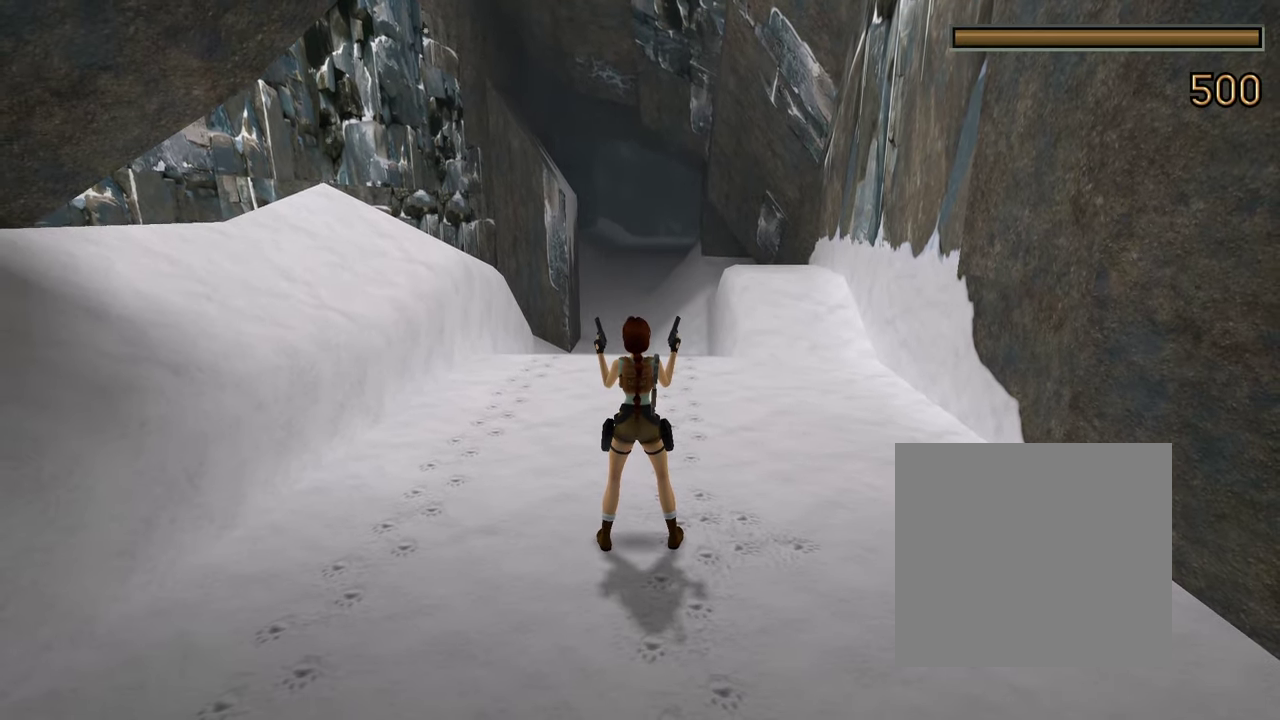
{"dt_ms": 500, "buttons": ["SELECT"], "left_stick": "center", "right_stick": "center", "events": []}
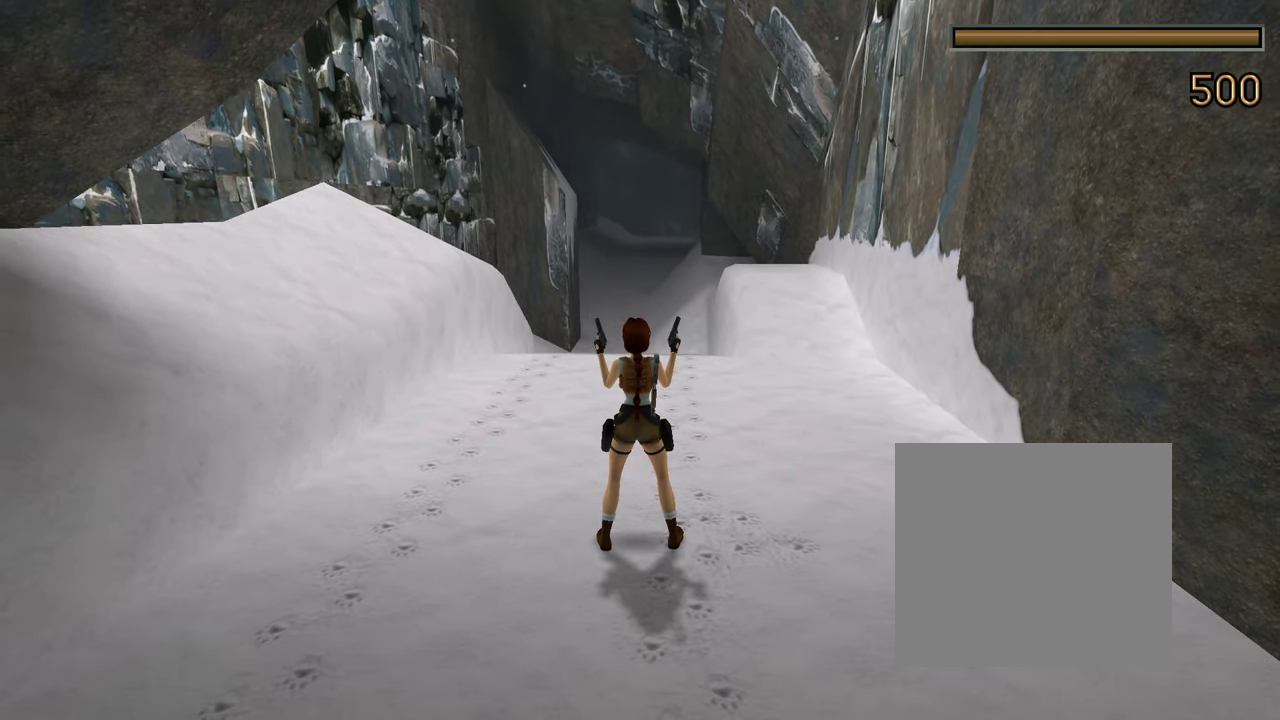
{"dt_ms": 500, "buttons": ["SELECT"], "left_stick": "center", "right_stick": "center", "events": []}
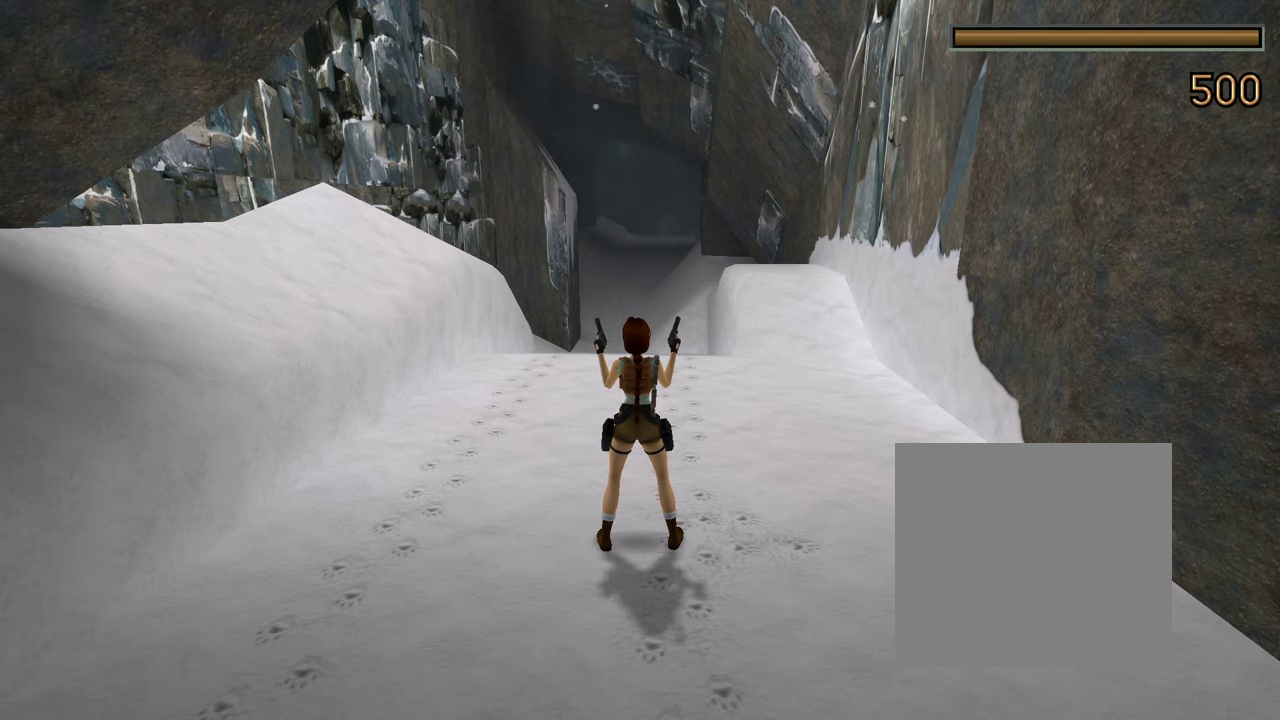
{"dt_ms": 600, "buttons": ["SELECT"], "left_stick": "center", "right_stick": "center", "events": [[400, "Y", "down"], [567, "Y", "up"]]}
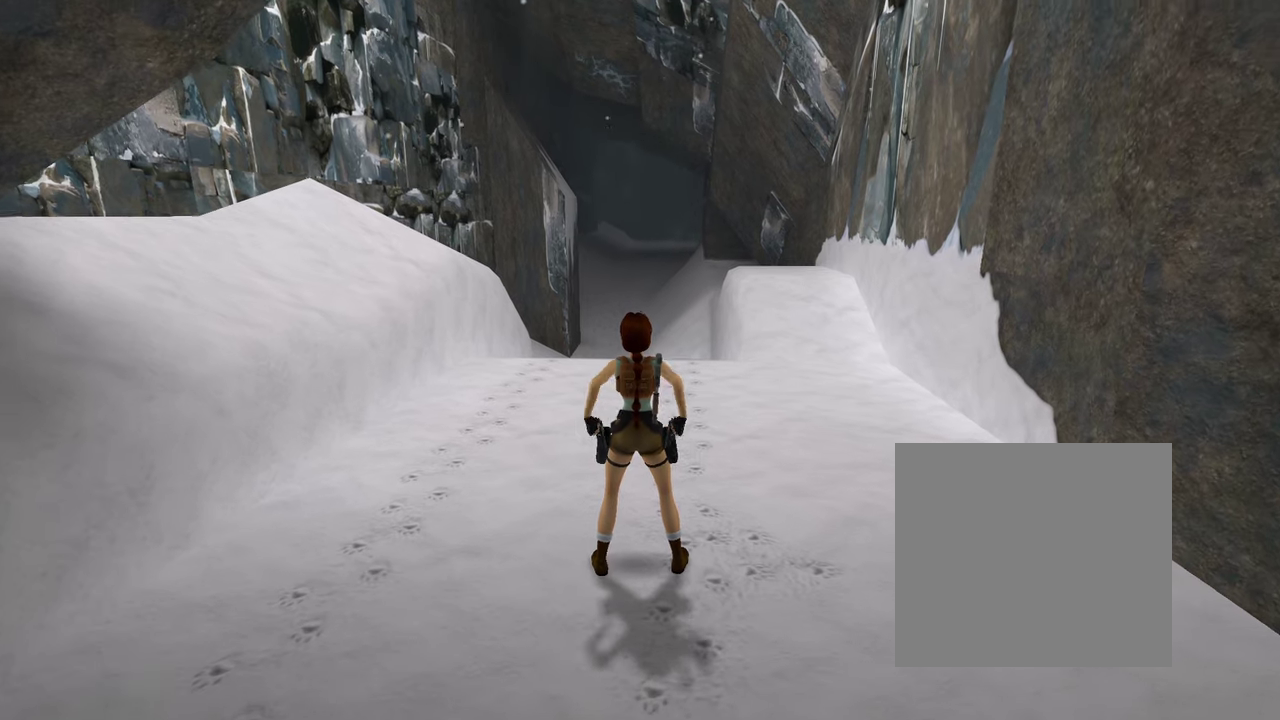
{"dt_ms": 600, "buttons": ["SELECT"], "left_stick": "center", "right_stick": "center", "events": []}
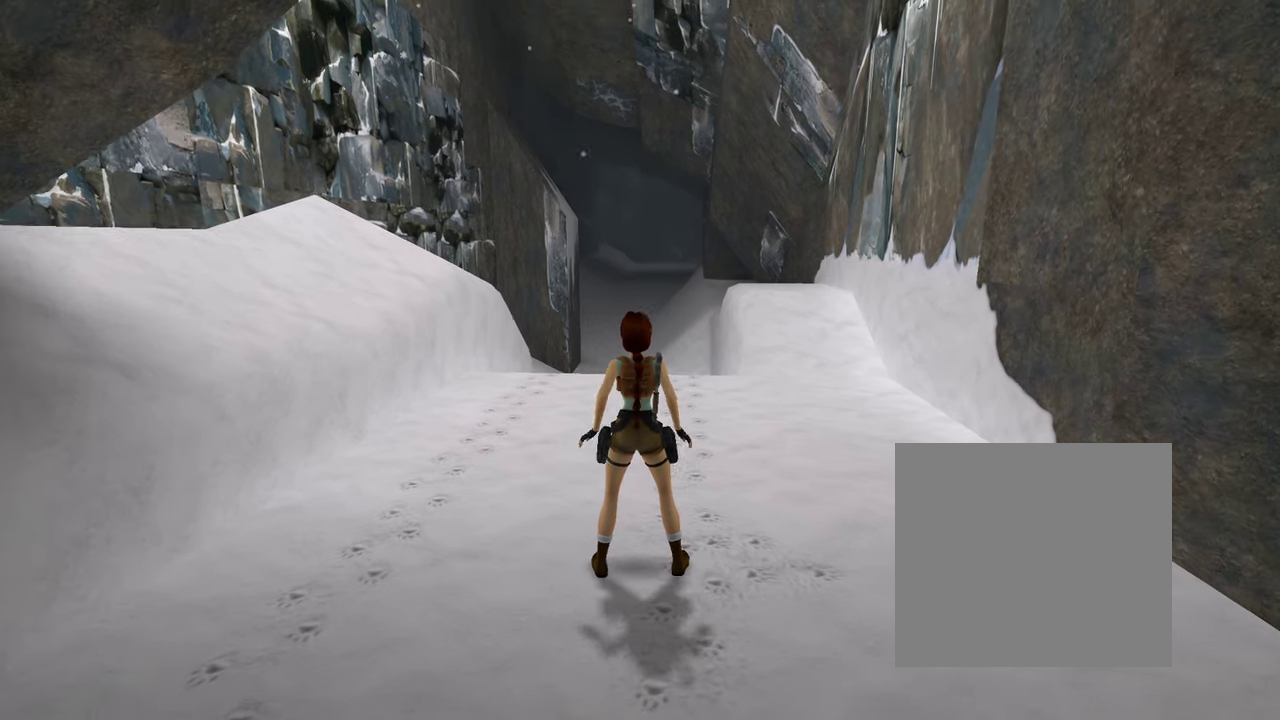
{"dt_ms": 500, "buttons": ["SELECT"], "left_stick": "center", "right_stick": "center", "events": []}
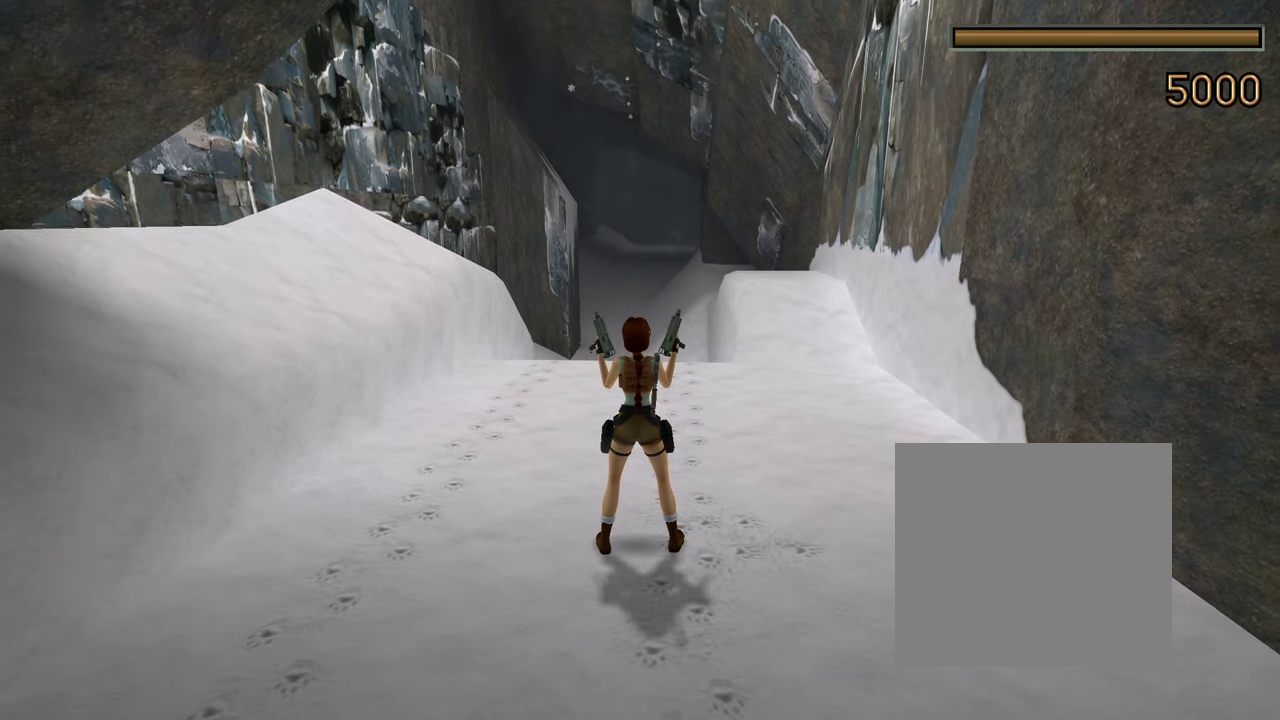
{"dt_ms": 300, "buttons": ["SELECT"], "left_stick": "center", "right_stick": "center", "events": []}
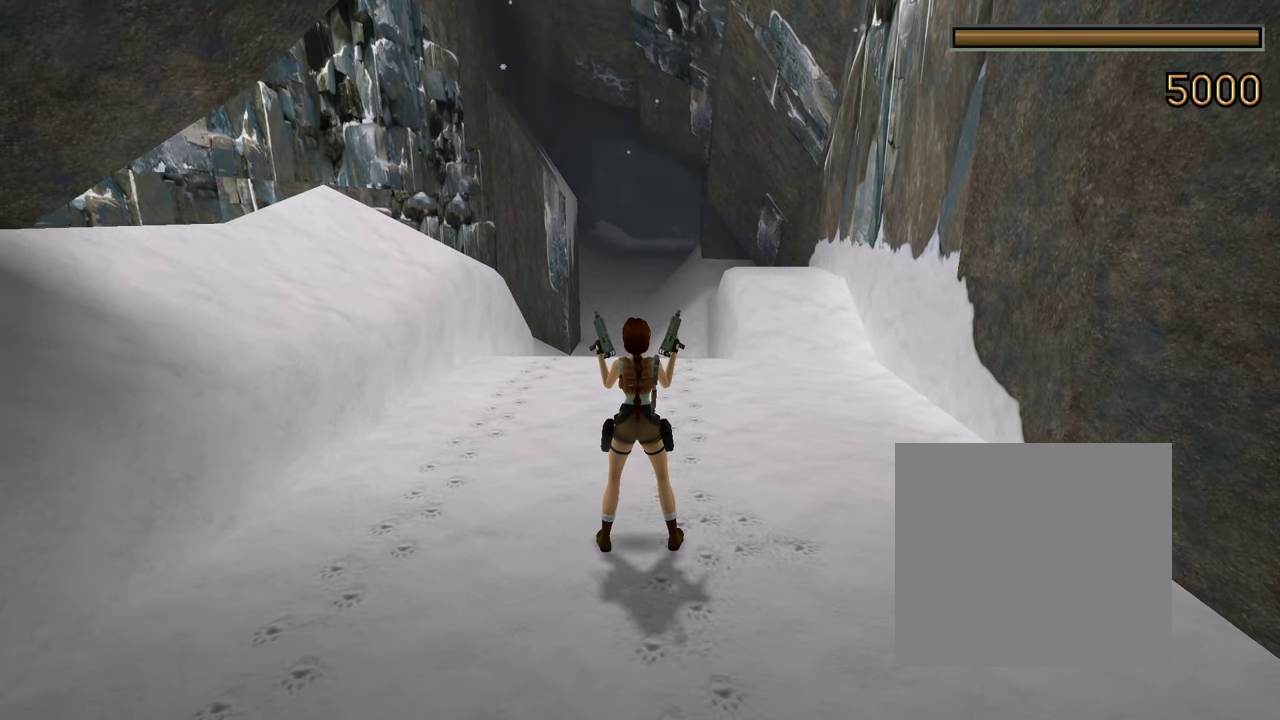
{"dt_ms": 500, "buttons": ["SELECT"], "left_stick": "center", "right_stick": "center", "events": []}